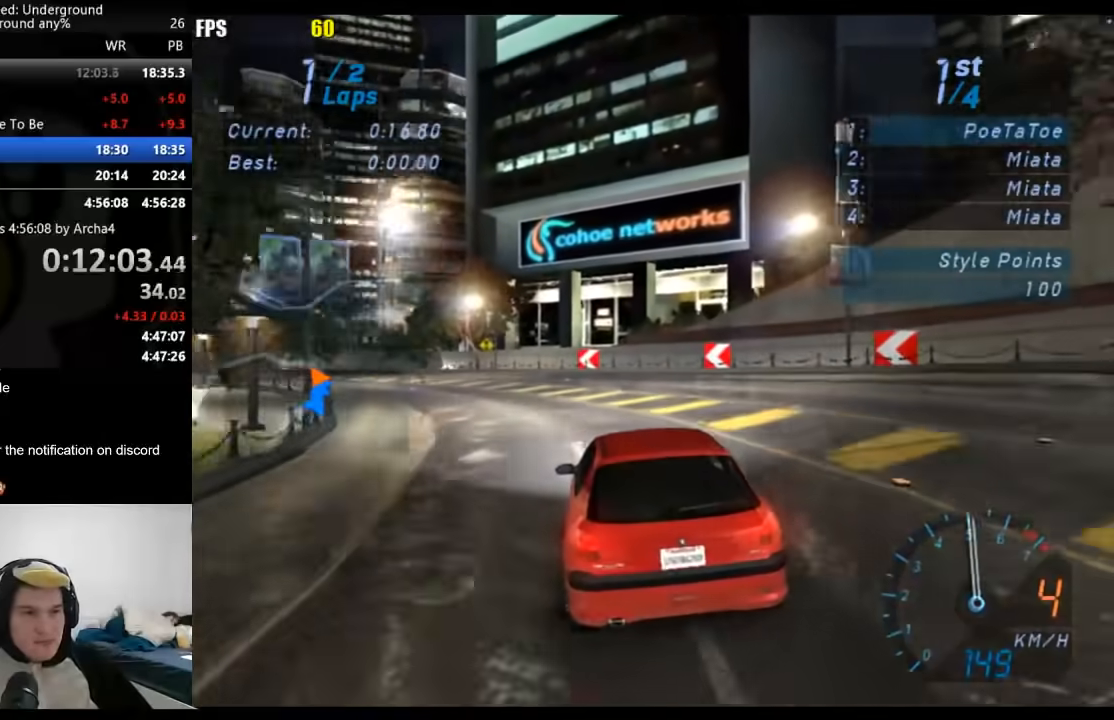
Gameplay with a controller (Xbox layout); each line is a JSON object with the inputs held at the frame after it. "events" lists button and stick changes between this image and that frame as [ms after this image, input, new state], when the widget could be followed in between.
{"buttons": ["R2"], "left_stick": "down-left", "right_stick": "center", "events": []}
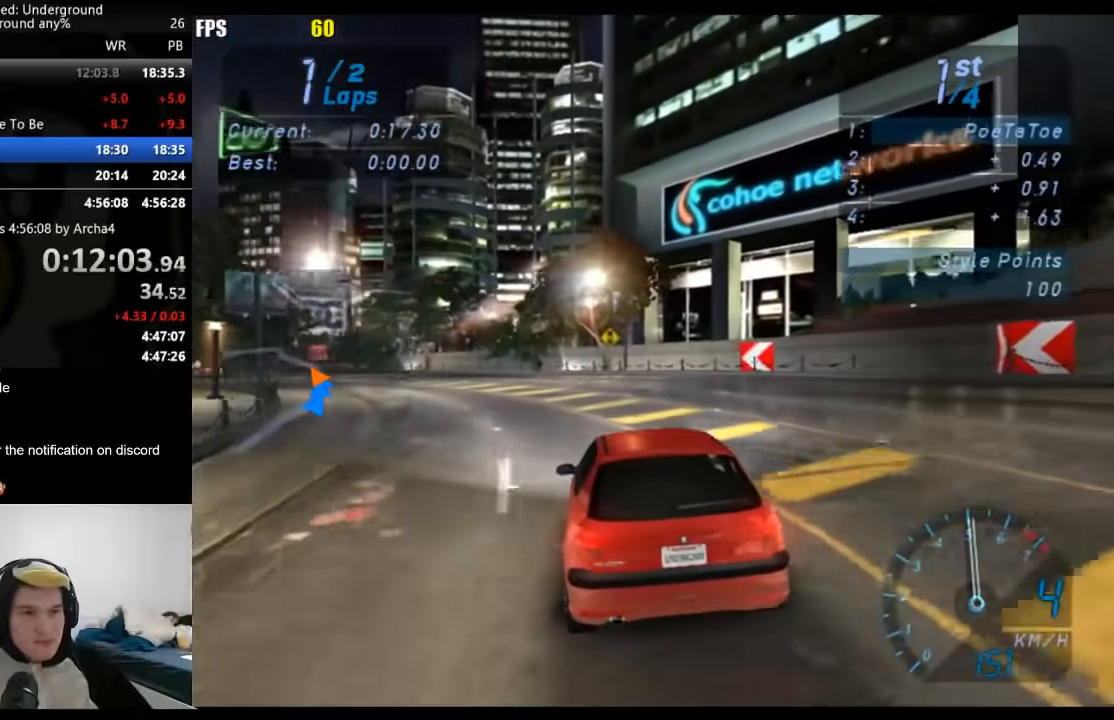
{"buttons": ["R2"], "left_stick": "down-left", "right_stick": "center", "events": []}
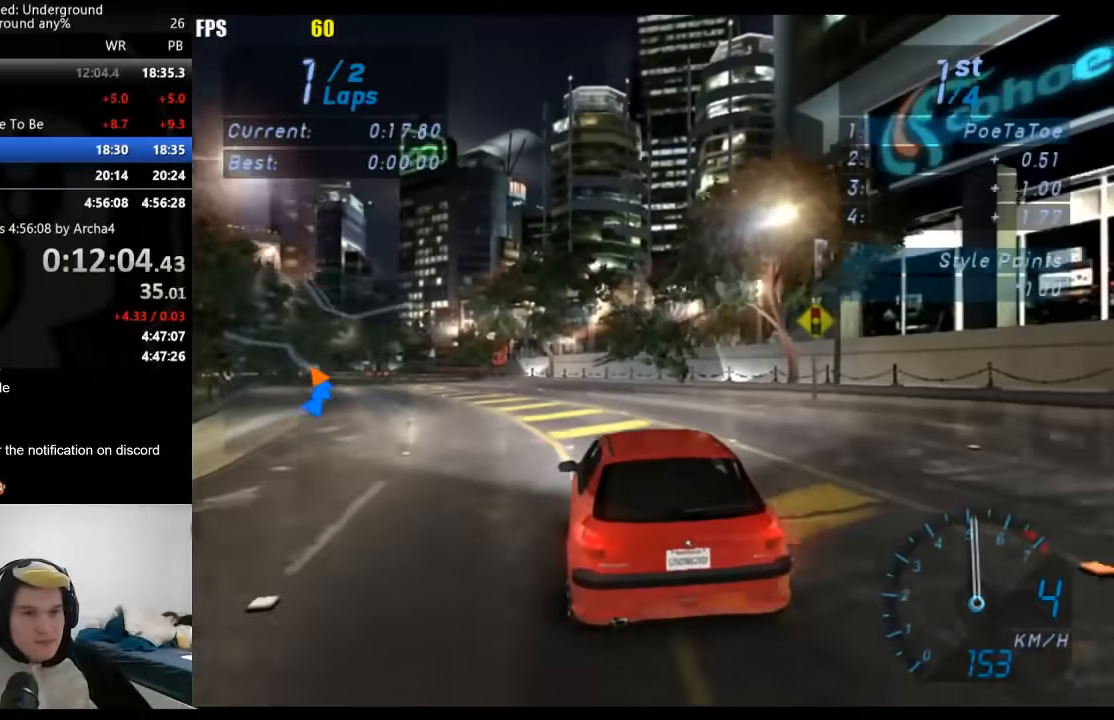
{"buttons": ["R2"], "left_stick": "down-left", "right_stick": "center", "events": []}
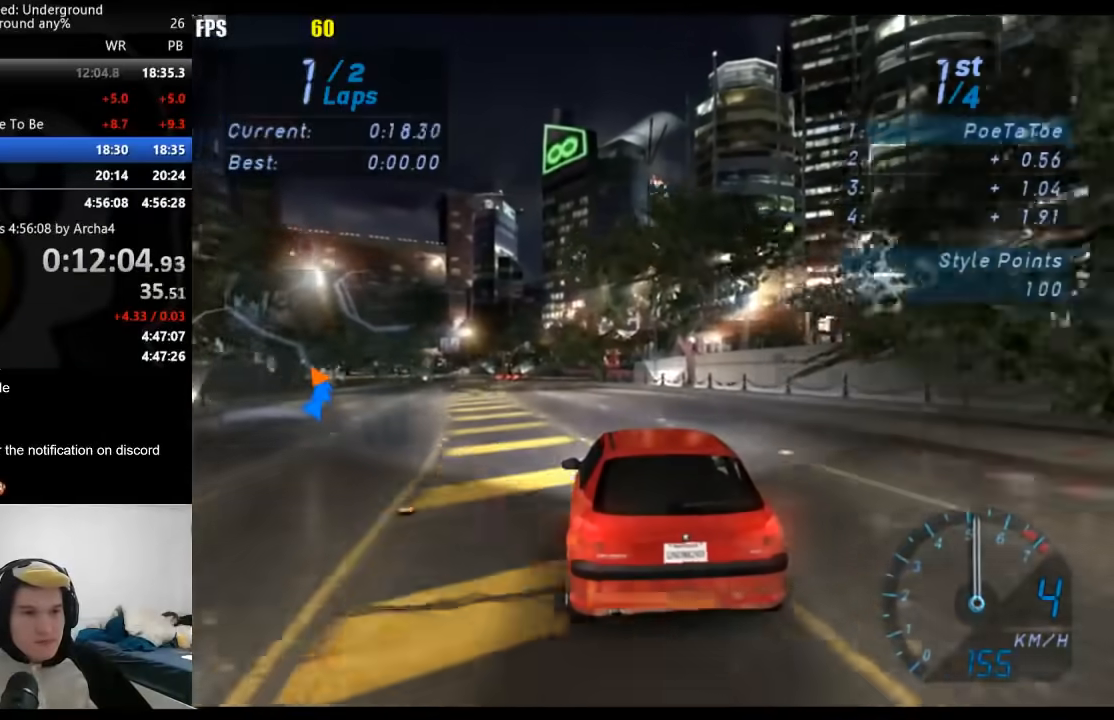
{"buttons": ["R2"], "left_stick": "center", "right_stick": "center", "events": [[150, "left_stick", "center"]]}
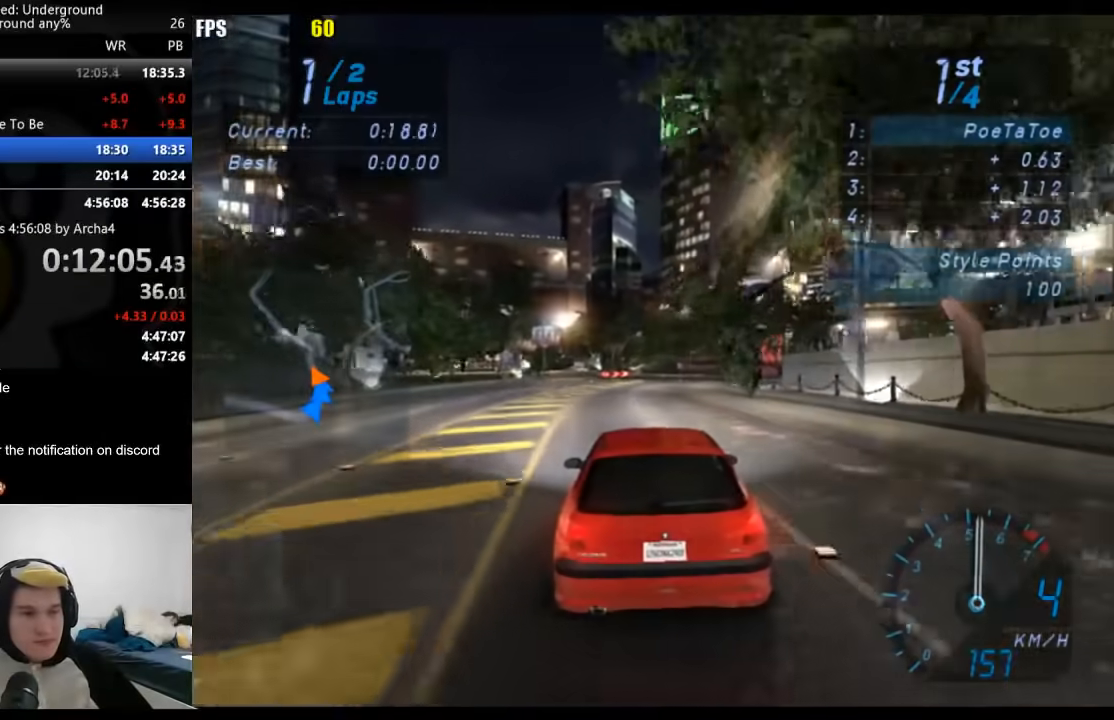
{"buttons": ["R2"], "left_stick": "center", "right_stick": "center", "events": []}
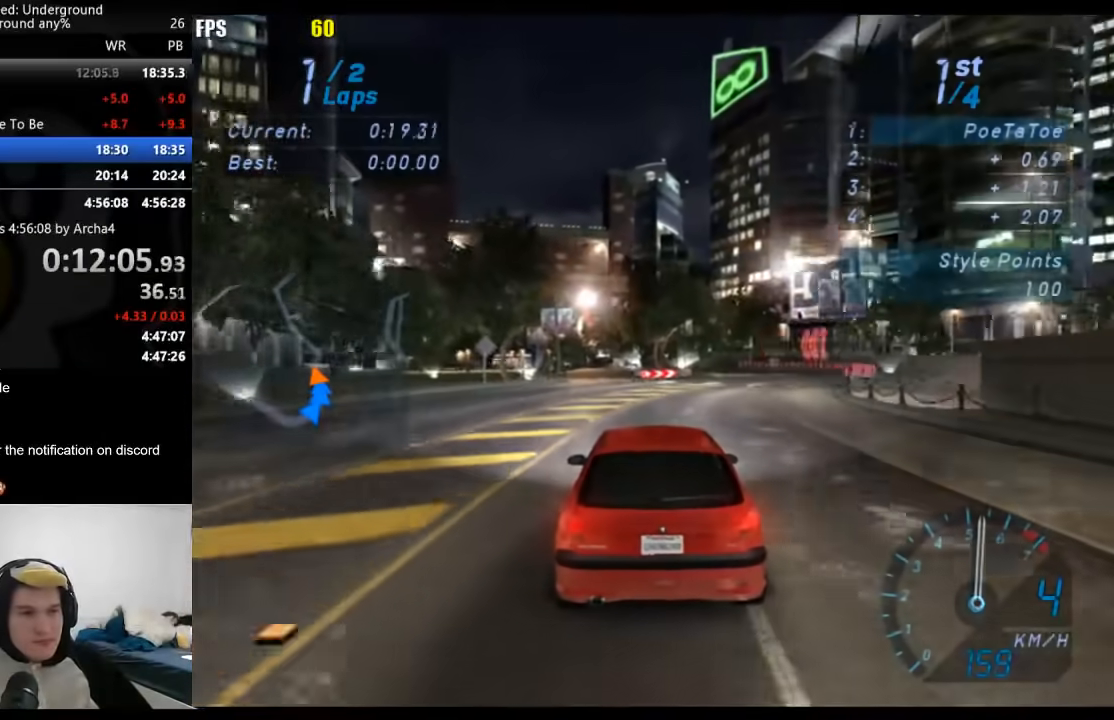
{"buttons": ["R2"], "left_stick": "center", "right_stick": "center", "events": []}
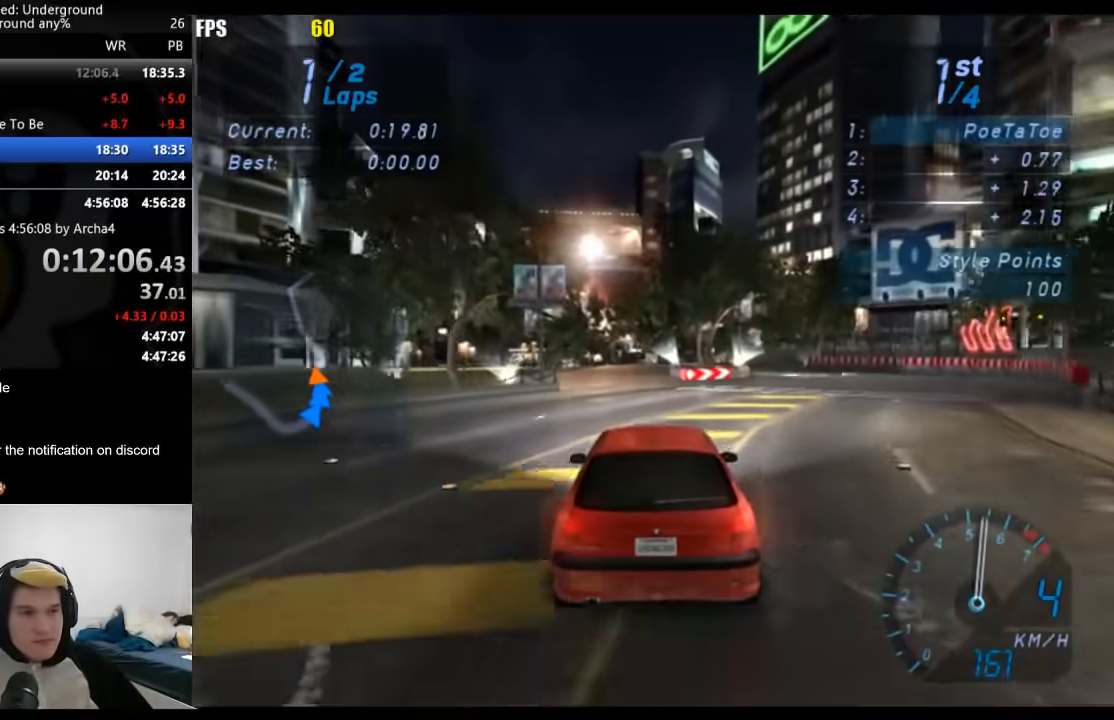
{"buttons": ["R2"], "left_stick": "center", "right_stick": "center", "events": []}
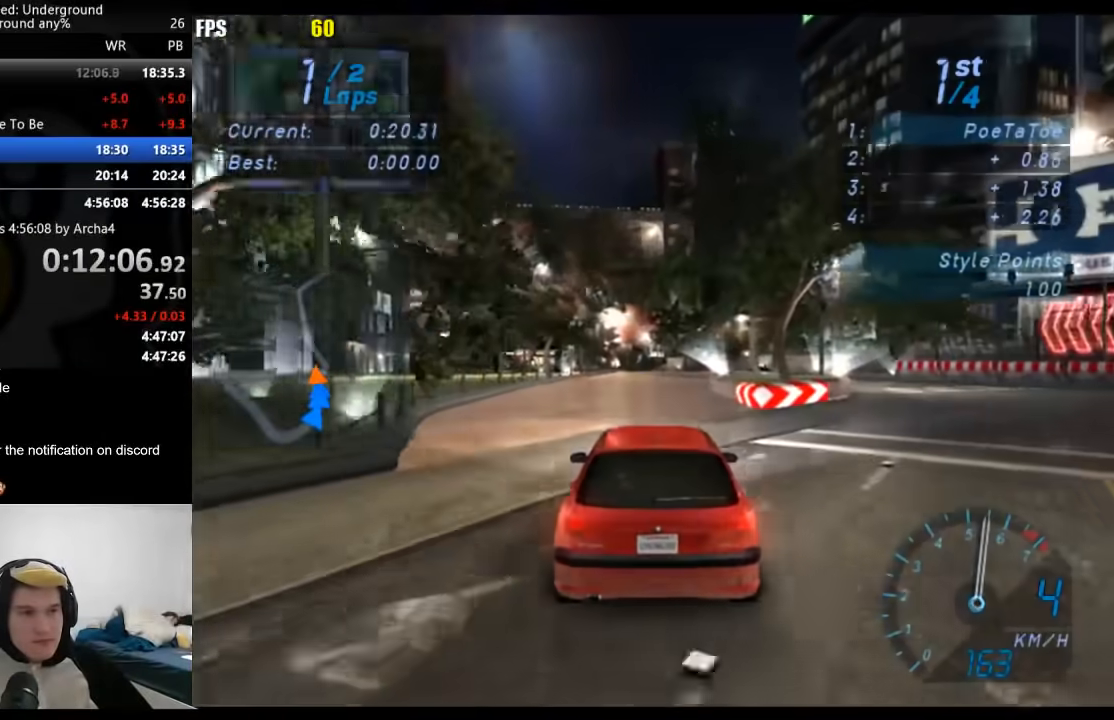
{"buttons": ["R2"], "left_stick": "center", "right_stick": "center", "events": []}
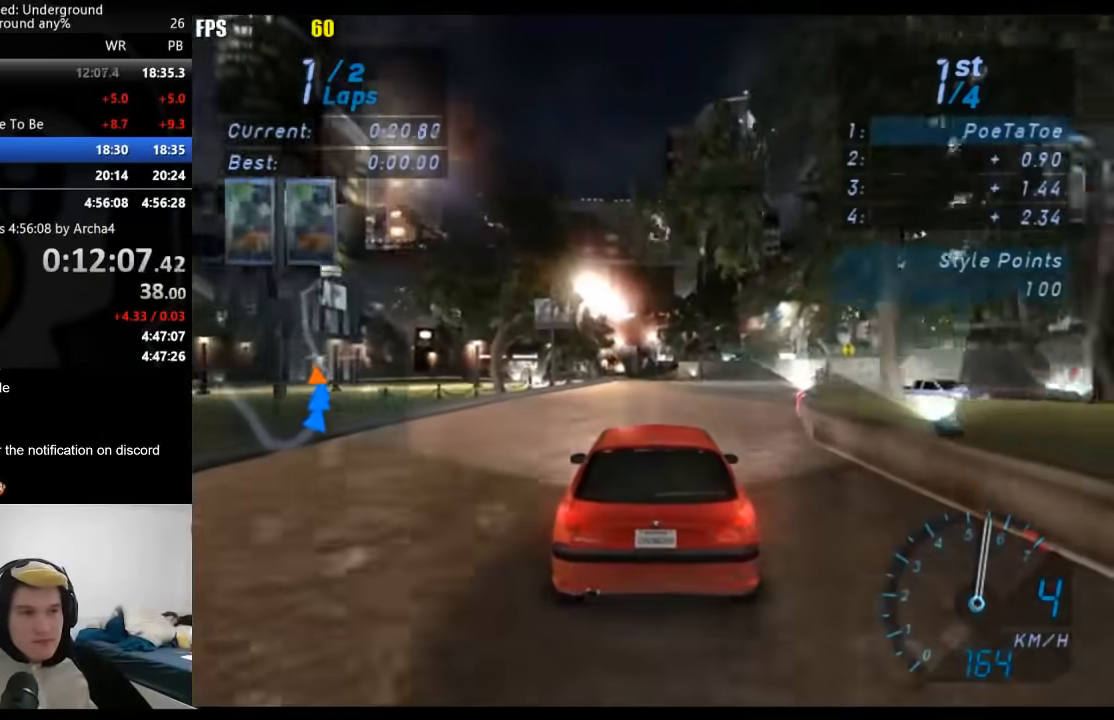
{"buttons": ["R2"], "left_stick": "center", "right_stick": "center", "events": []}
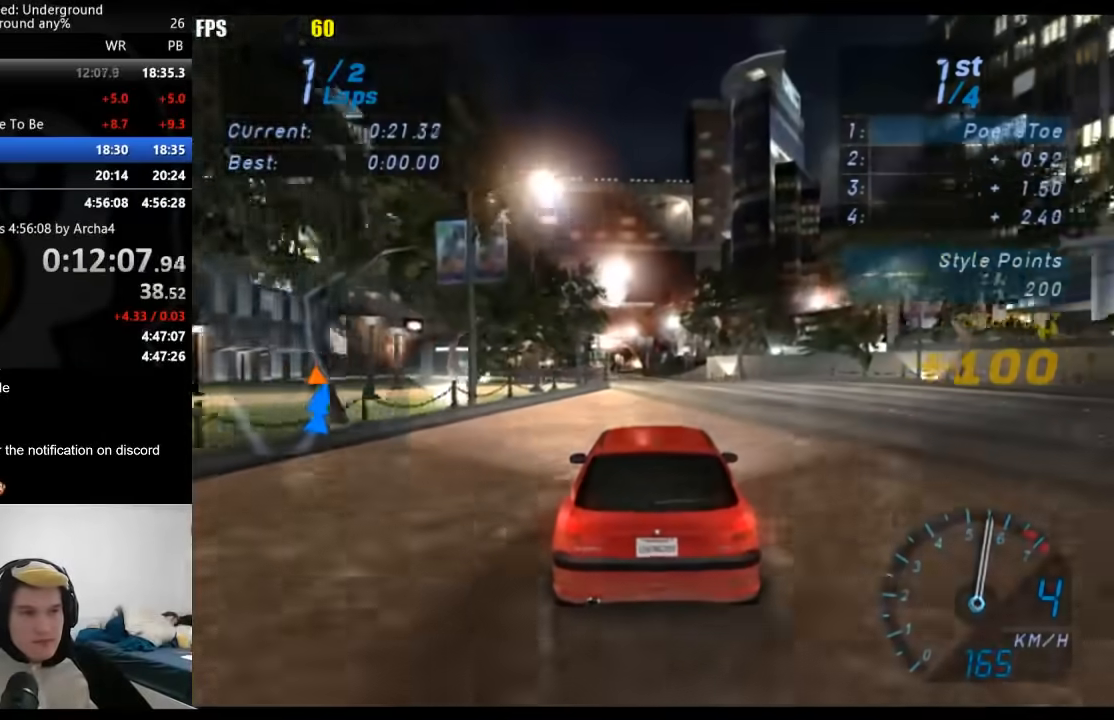
{"buttons": ["R2"], "left_stick": "center", "right_stick": "center", "events": []}
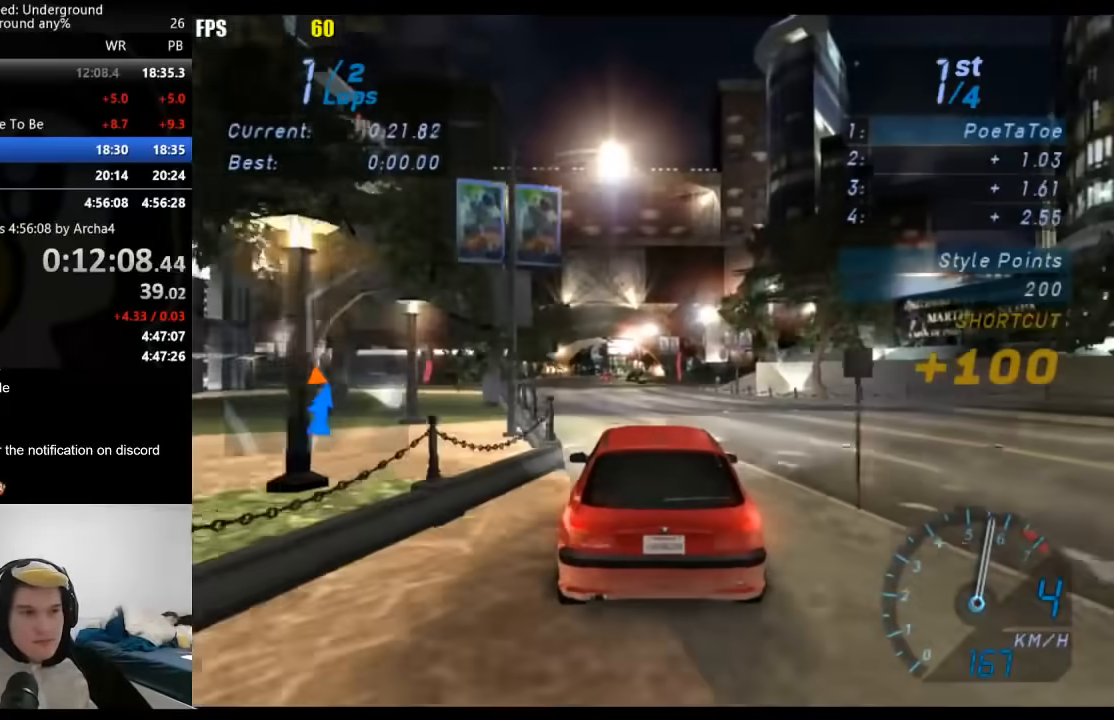
{"buttons": ["R2"], "left_stick": "center", "right_stick": "center", "events": []}
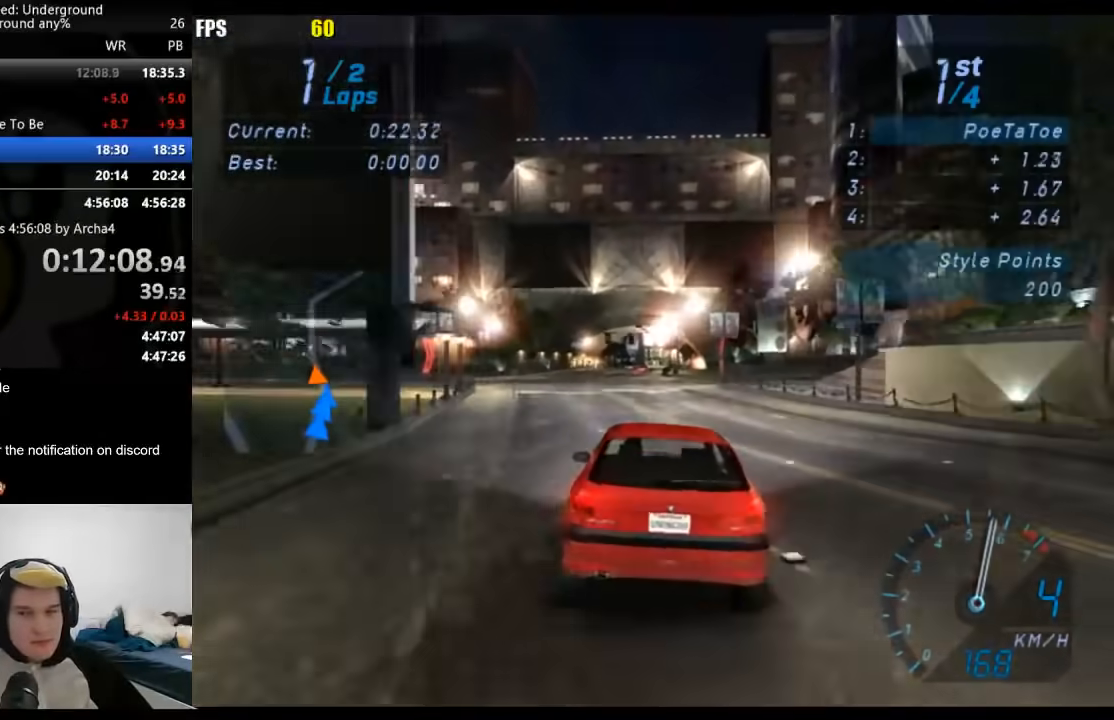
{"buttons": ["R2"], "left_stick": "center", "right_stick": "center", "events": []}
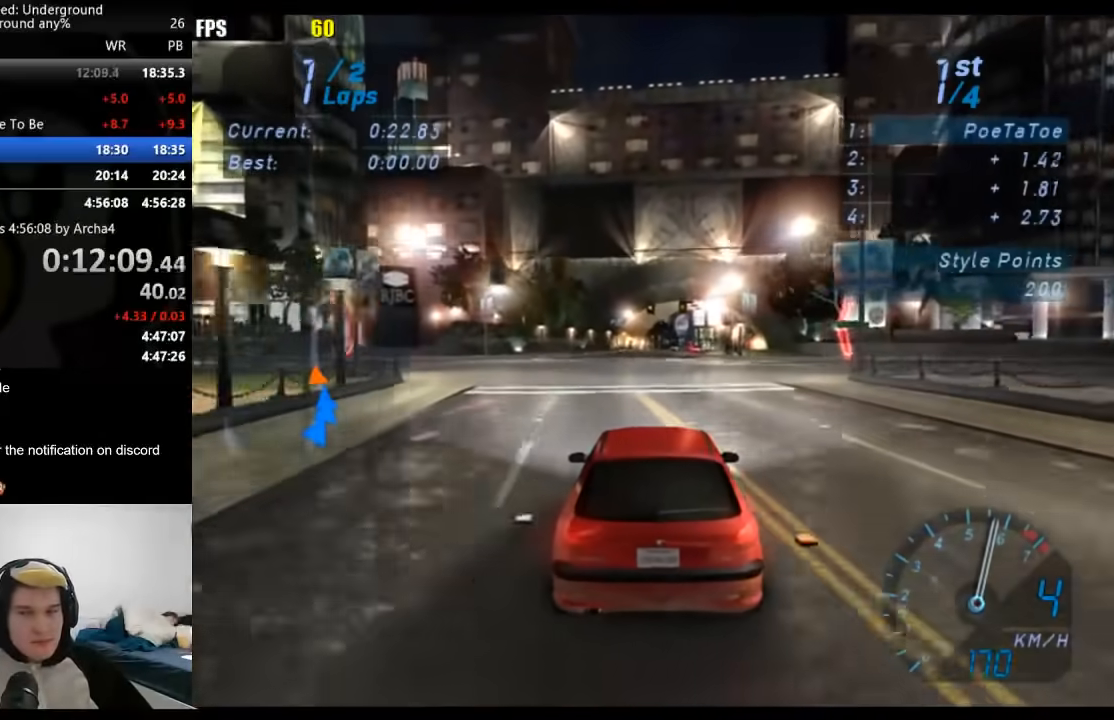
{"buttons": ["R2"], "left_stick": "center", "right_stick": "center", "events": []}
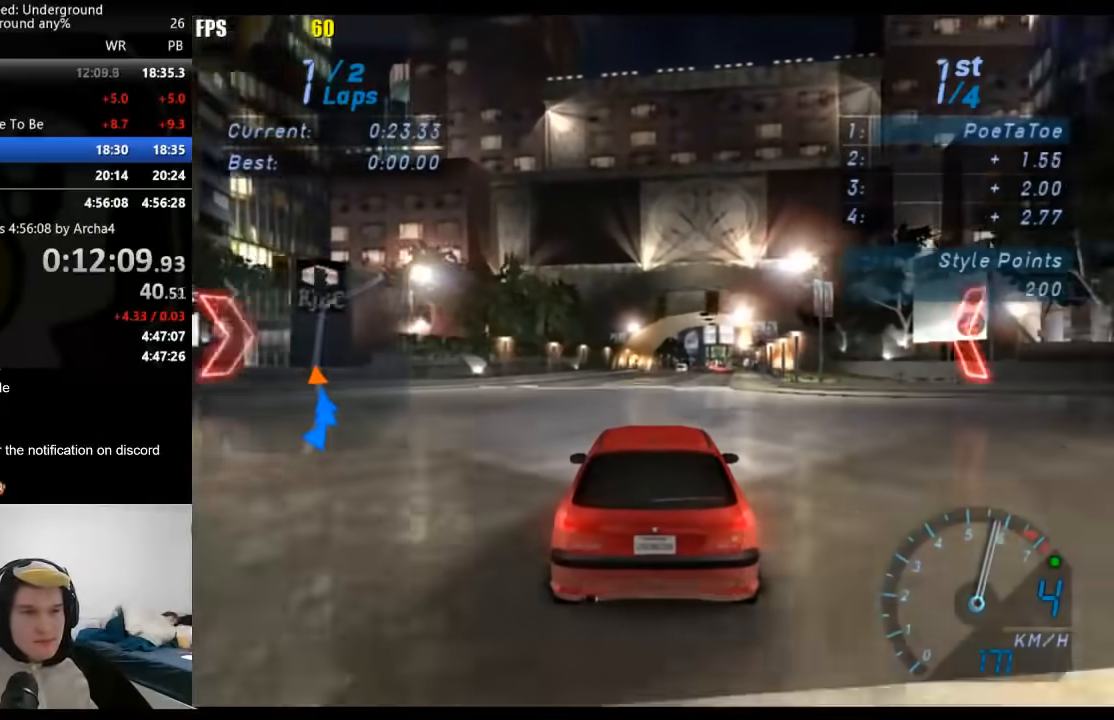
{"buttons": ["R2"], "left_stick": "center", "right_stick": "center", "events": [[233, "left_stick", "right"], [333, "left_stick", "center"]]}
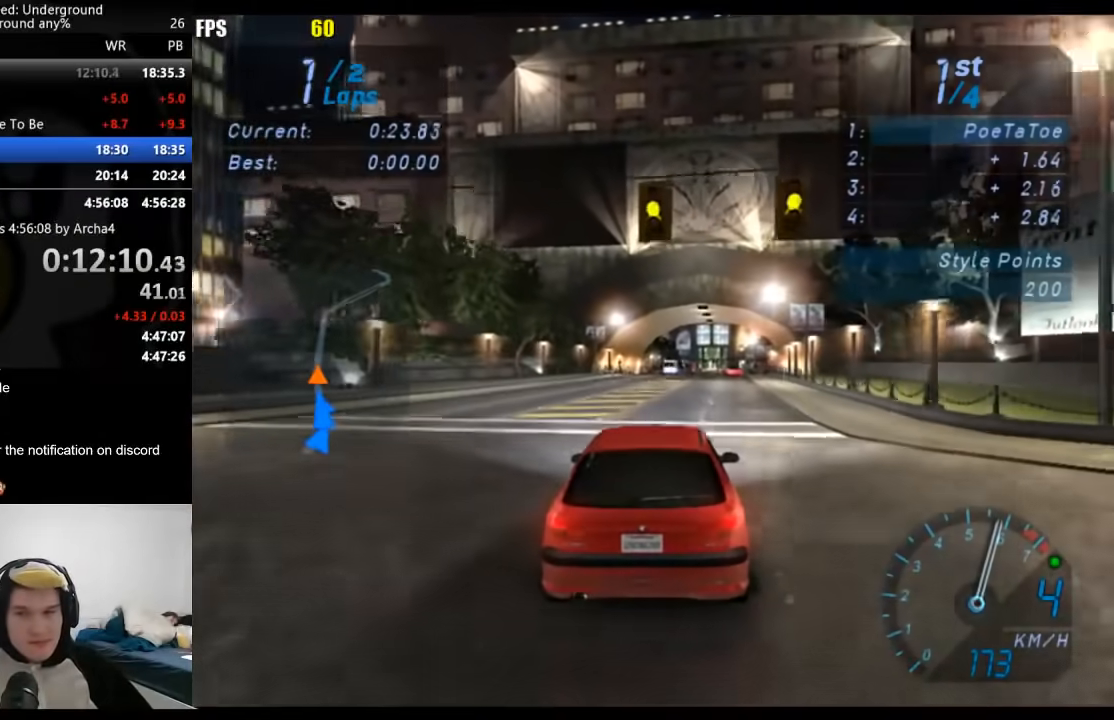
{"buttons": ["R2"], "left_stick": "center", "right_stick": "center", "events": []}
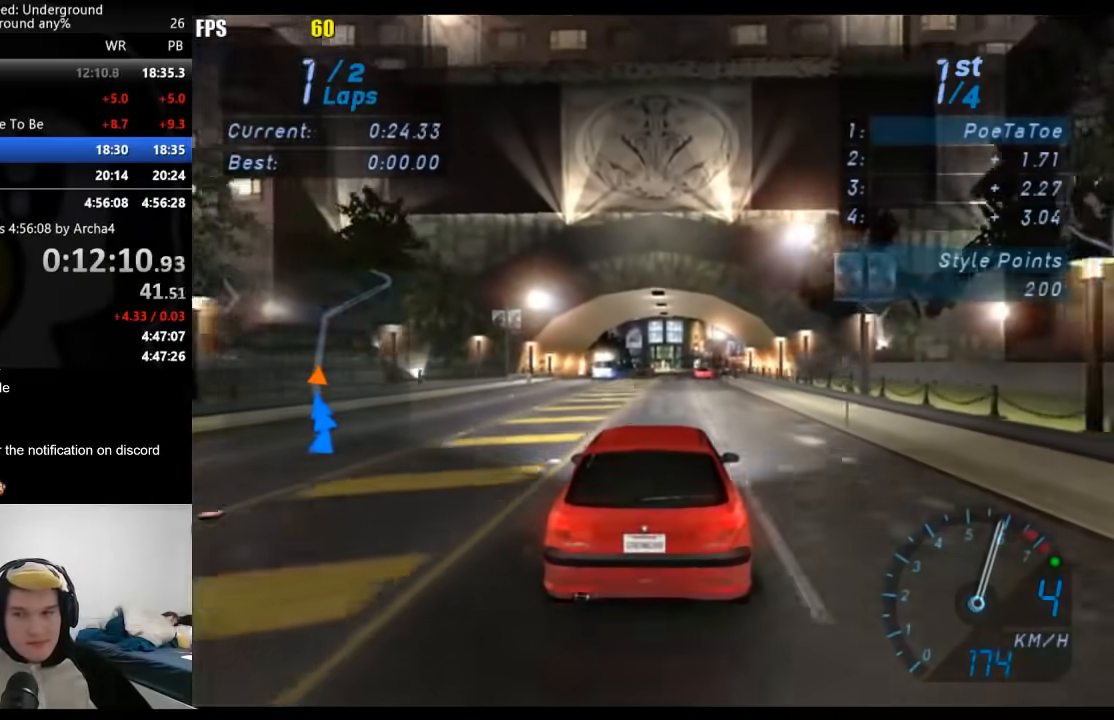
{"buttons": ["R2"], "left_stick": "center", "right_stick": "center", "events": []}
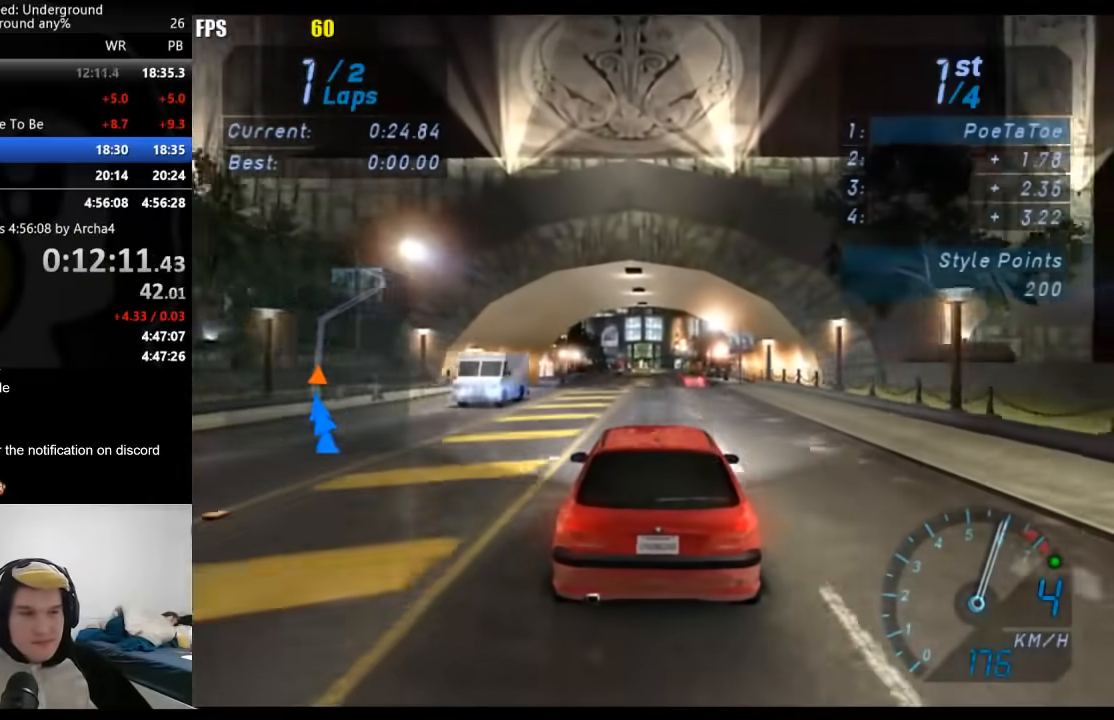
{"buttons": ["R2"], "left_stick": "center", "right_stick": "center", "events": []}
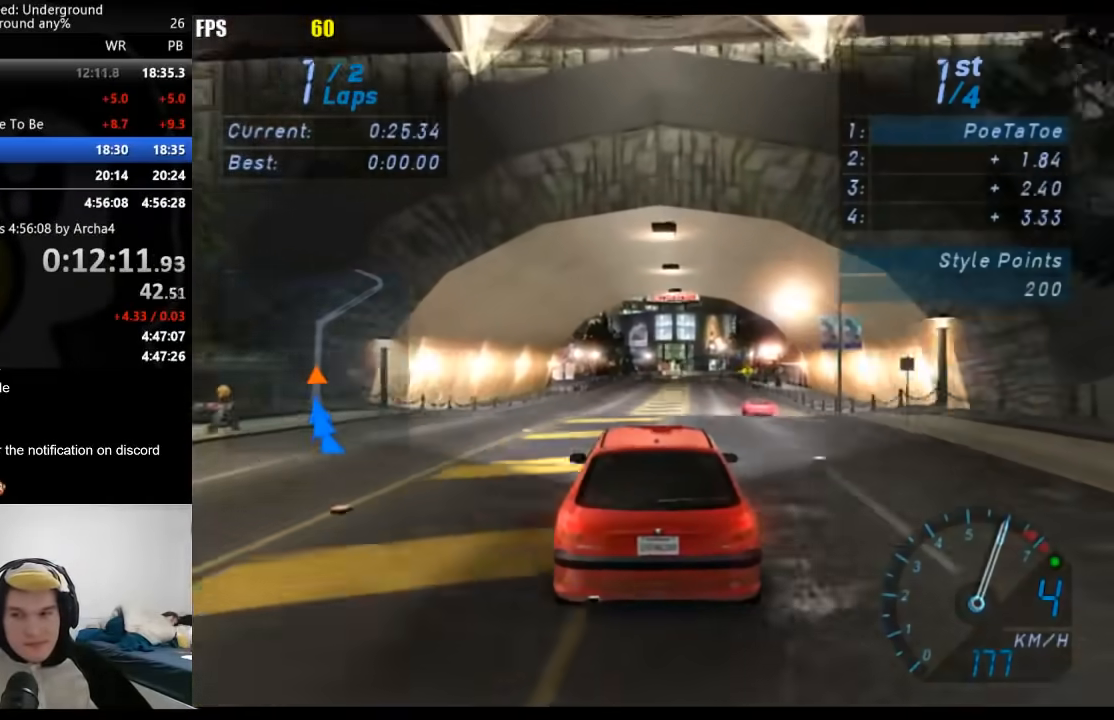
{"buttons": ["R2"], "left_stick": "center", "right_stick": "center", "events": []}
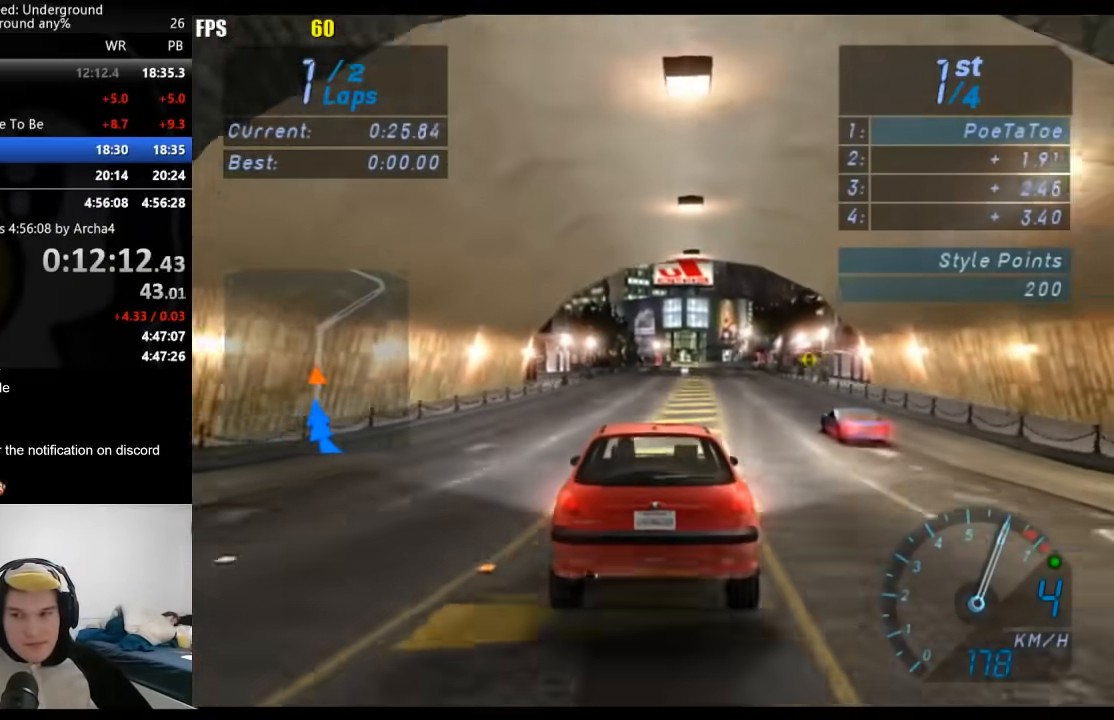
{"buttons": ["R2"], "left_stick": "center", "right_stick": "center", "events": [[117, "left_stick", "right"], [250, "left_stick", "center"]]}
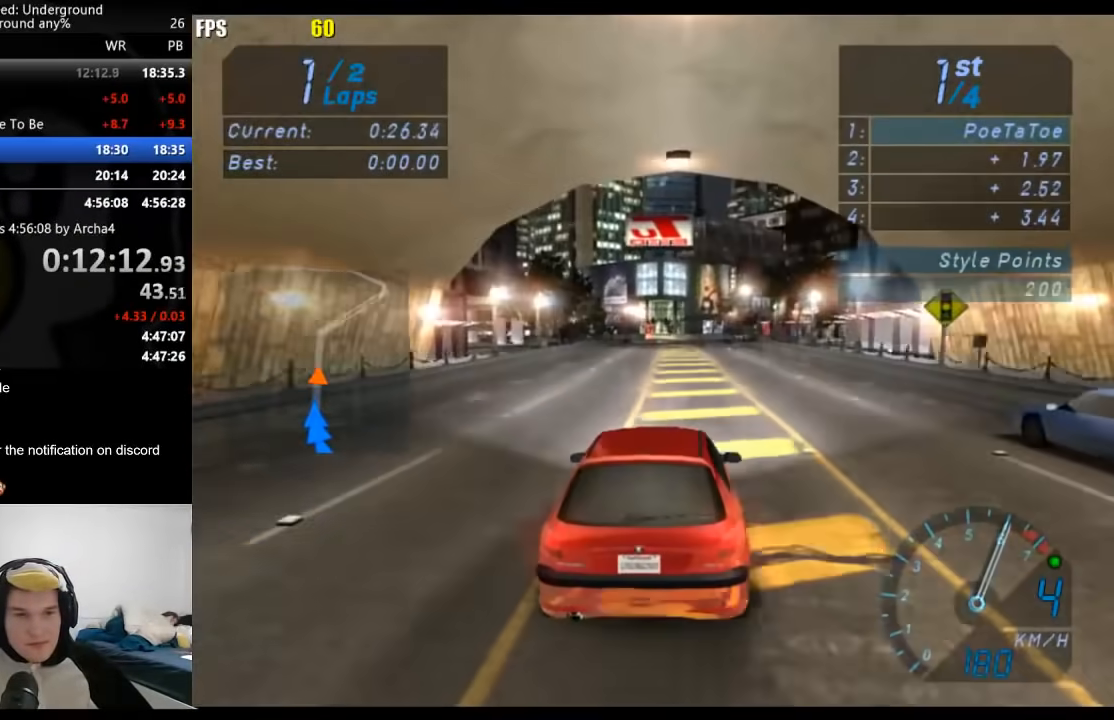
{"buttons": ["R2"], "left_stick": "center", "right_stick": "center", "events": []}
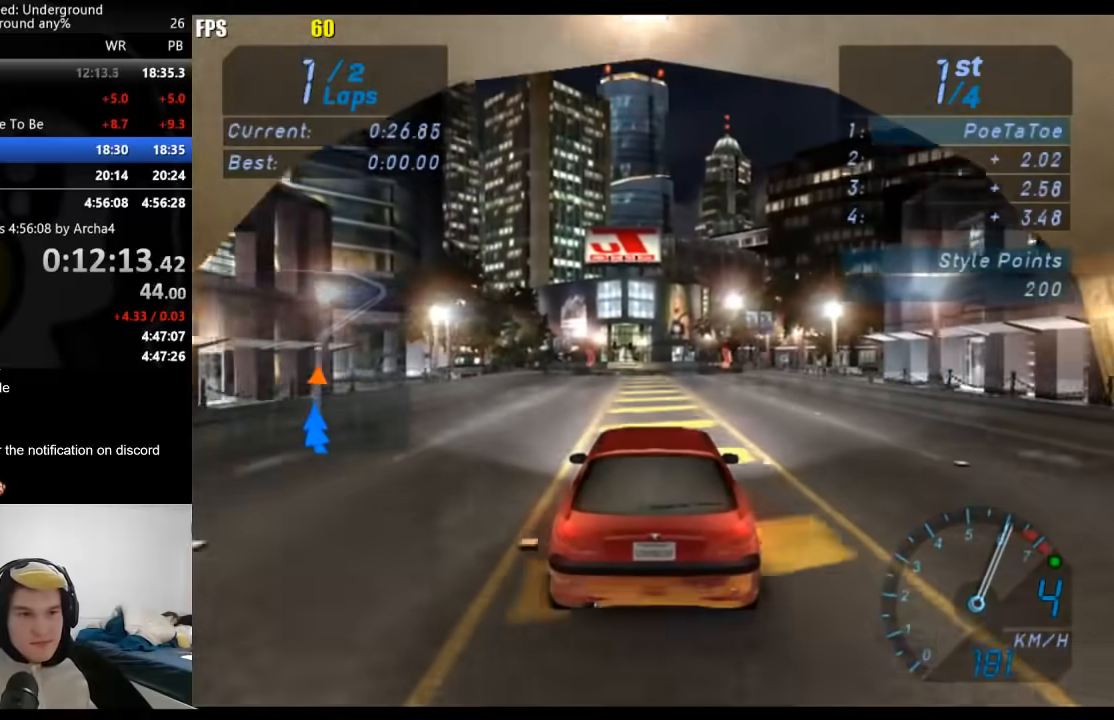
{"buttons": ["R2"], "left_stick": "center", "right_stick": "center", "events": []}
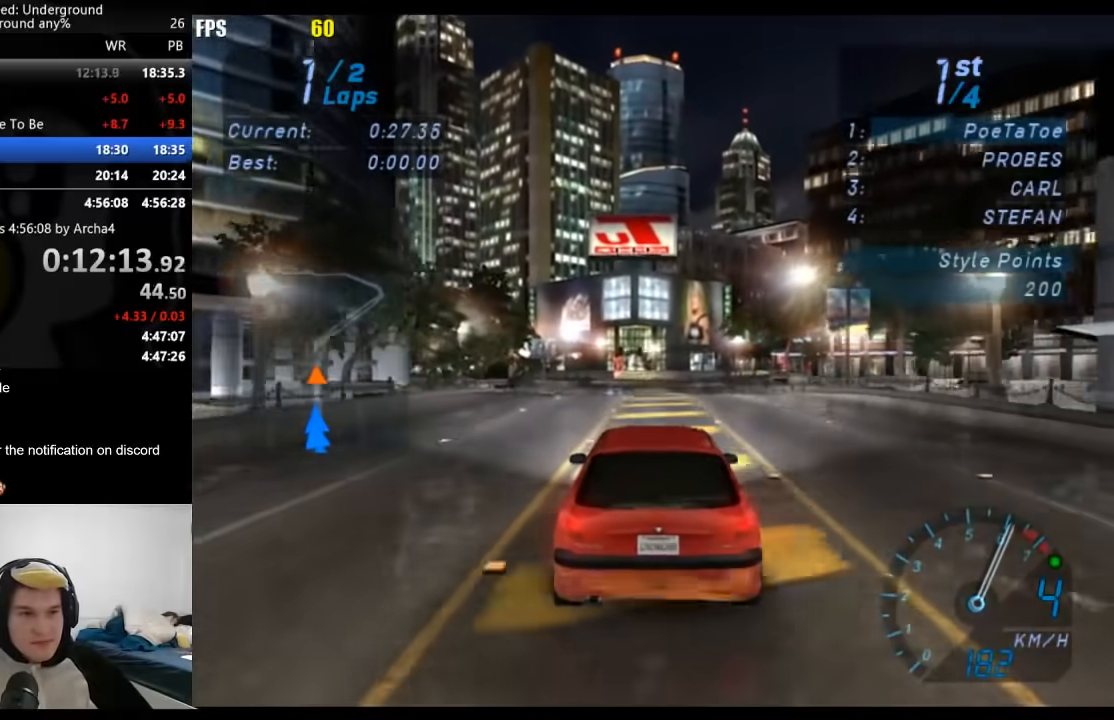
{"buttons": ["R2"], "left_stick": "center", "right_stick": "center", "events": []}
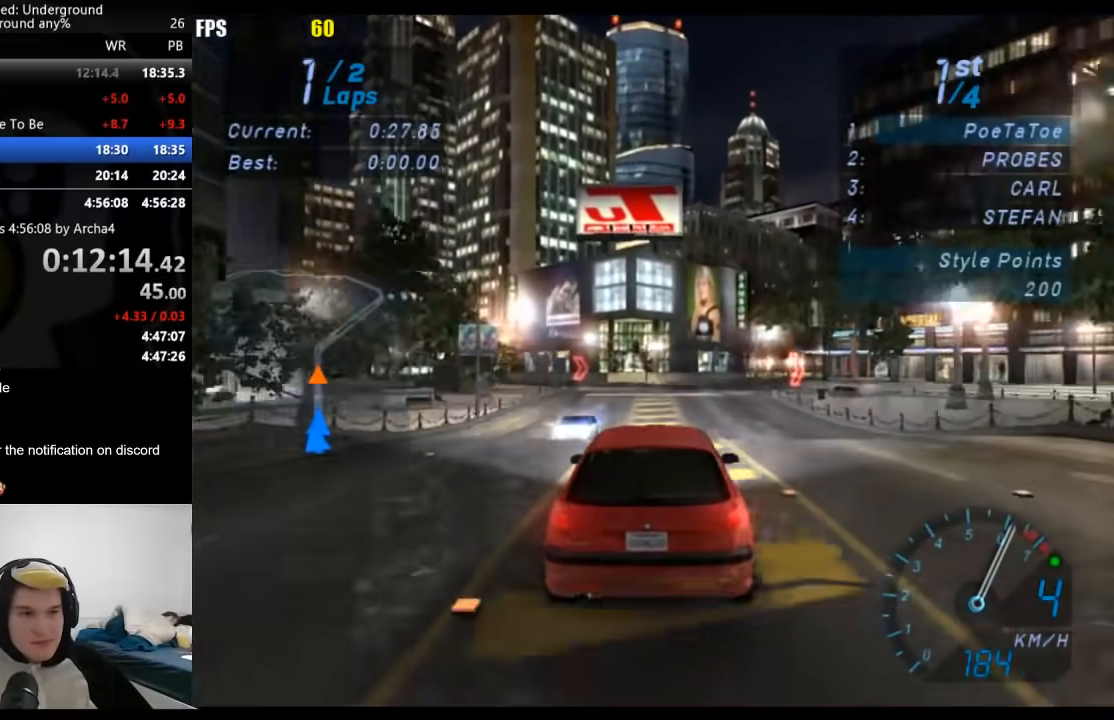
{"buttons": ["R2"], "left_stick": "center", "right_stick": "center", "events": []}
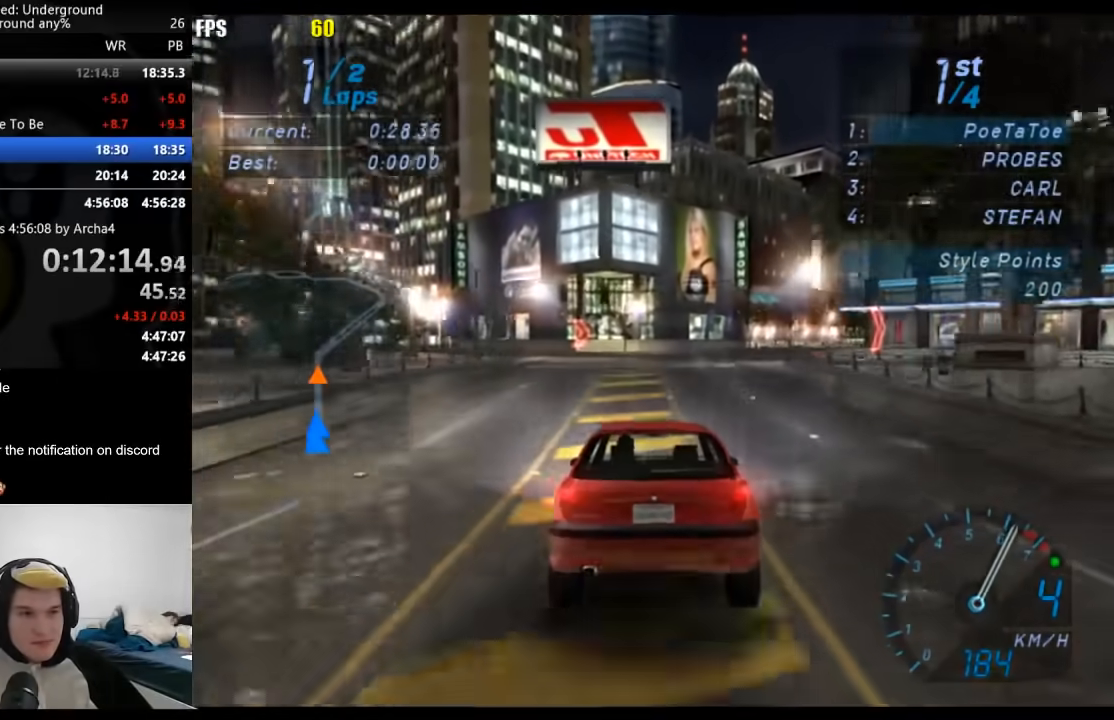
{"buttons": ["R2"], "left_stick": "center", "right_stick": "center", "events": []}
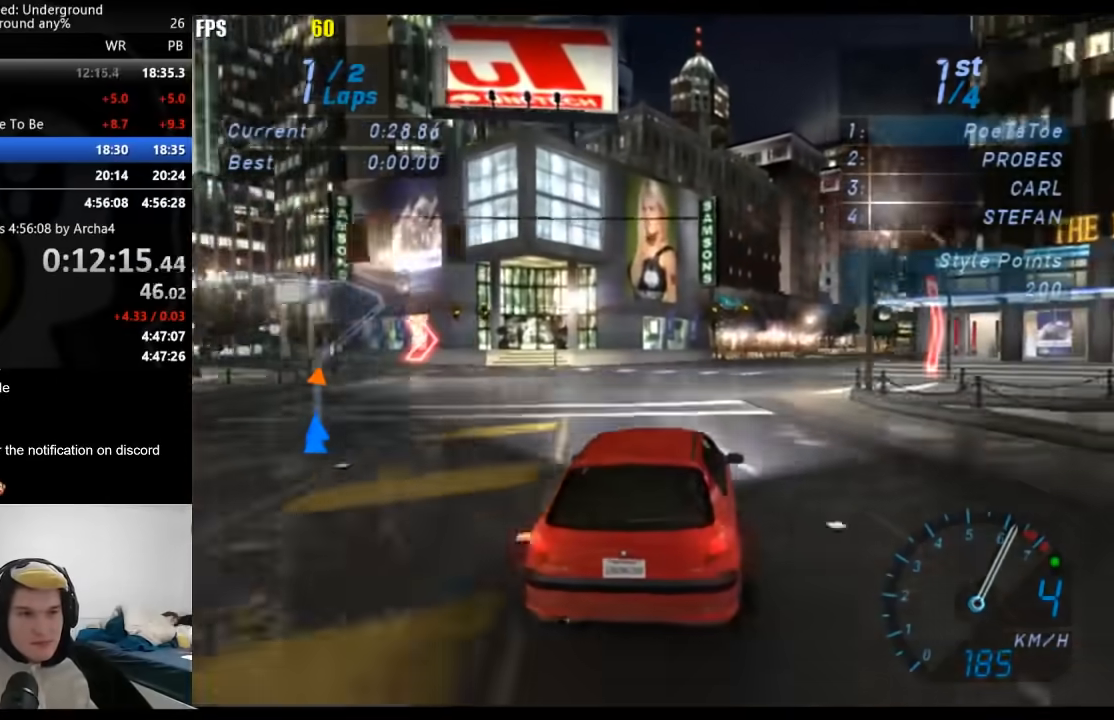
{"buttons": ["R2"], "left_stick": "center", "right_stick": "center", "events": []}
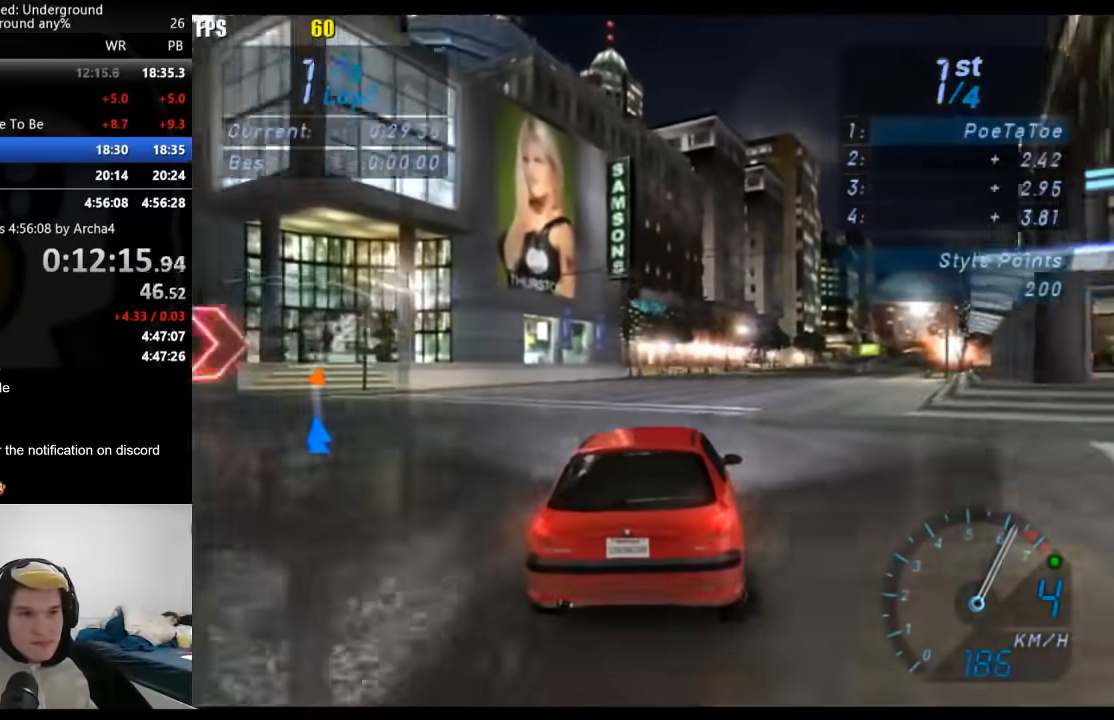
{"buttons": ["R2"], "left_stick": "center", "right_stick": "center", "events": []}
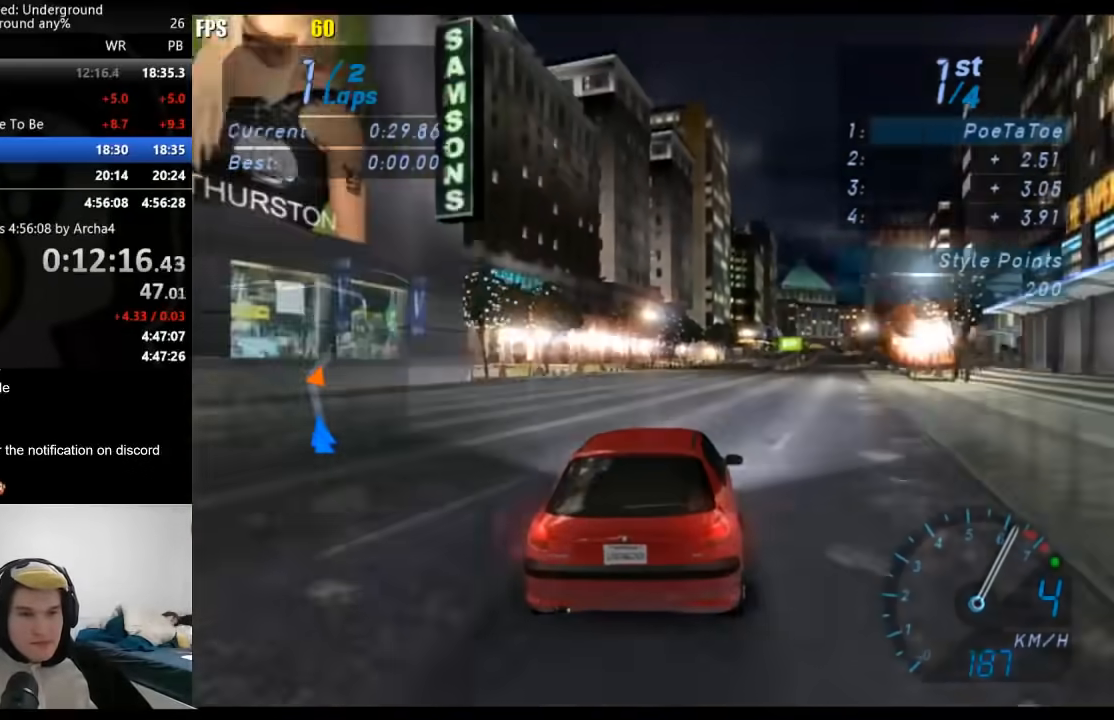
{"buttons": ["R2"], "left_stick": "center", "right_stick": "center", "events": []}
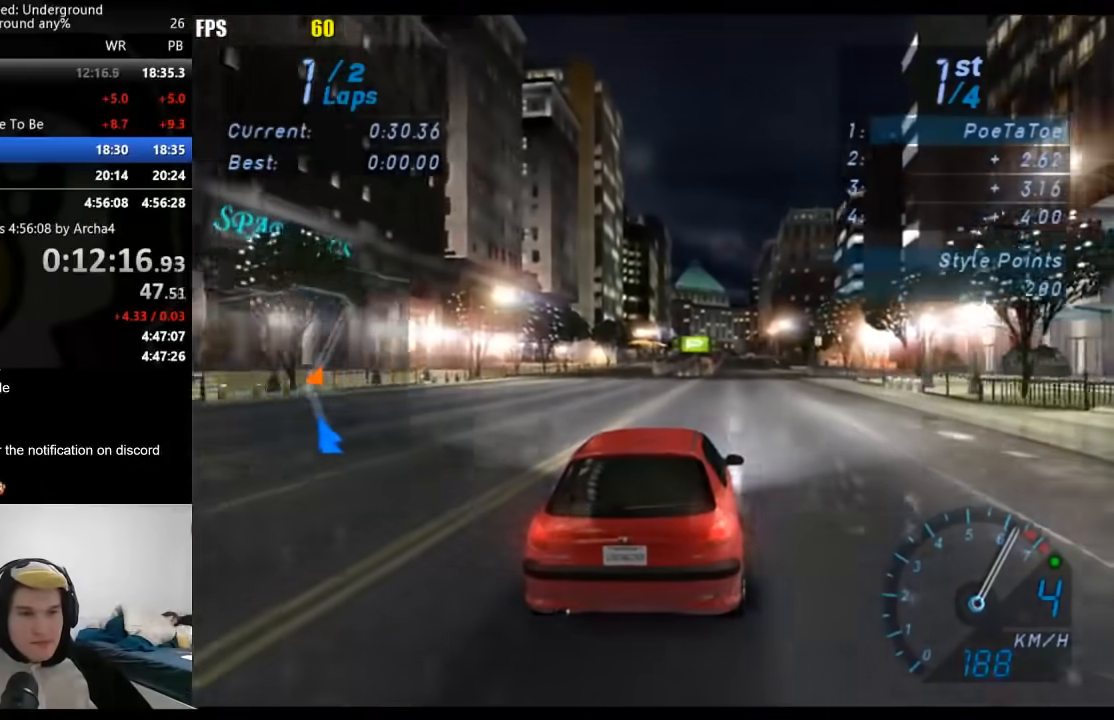
{"buttons": ["R2"], "left_stick": "center", "right_stick": "center", "events": []}
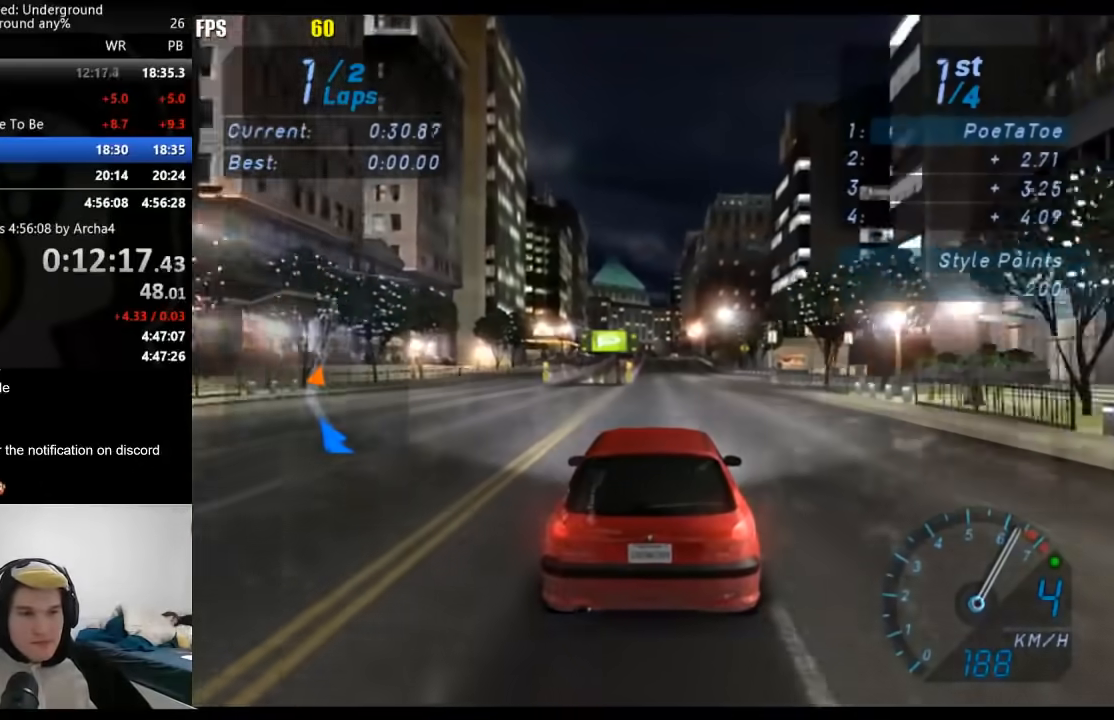
{"buttons": ["R2"], "left_stick": "center", "right_stick": "center", "events": []}
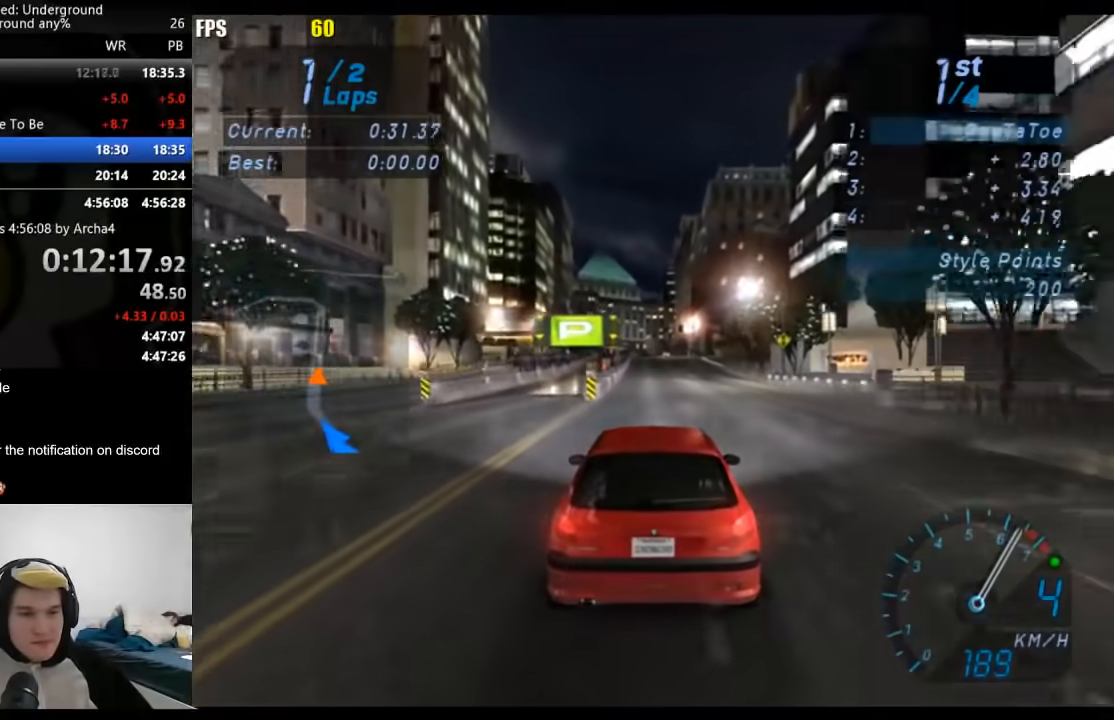
{"buttons": ["R2"], "left_stick": "center", "right_stick": "center", "events": []}